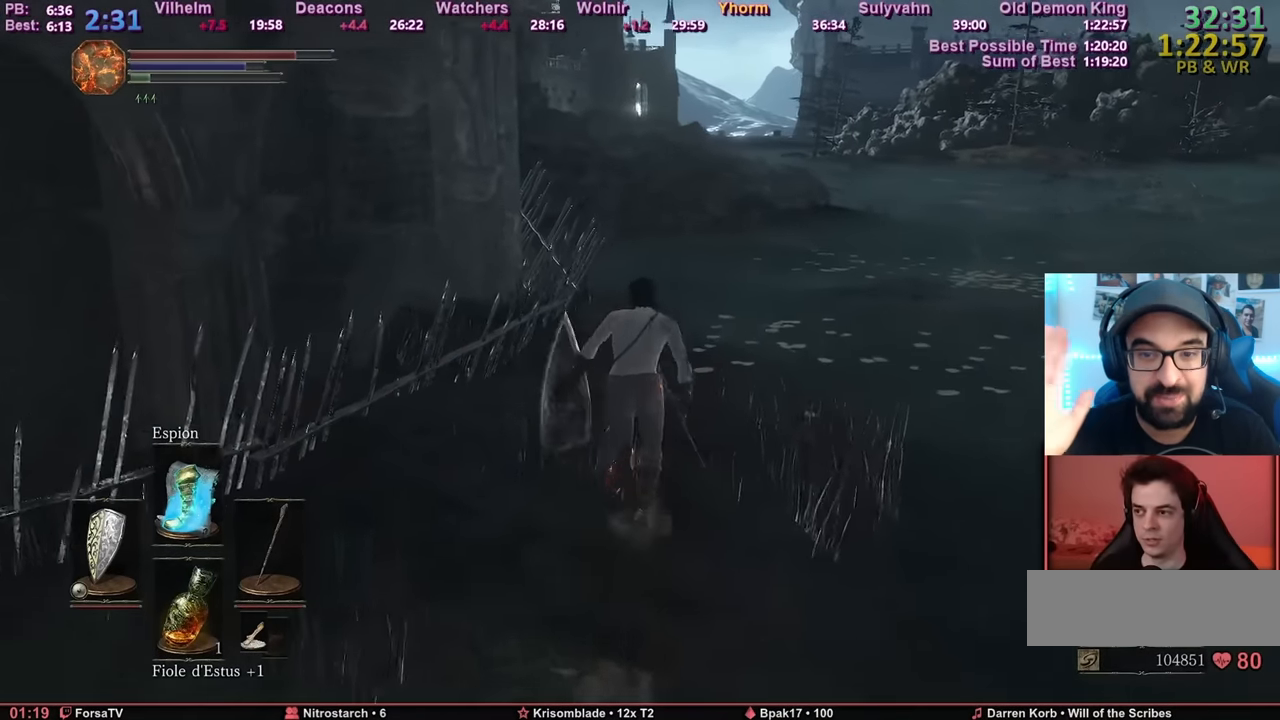
Gameplay with keyboard and mouse; each line is a JSON object with the keys and mouse buttons held at the frame after it. "events" lists presses ("down") and releases ("up") of "1", "2", "3", "4", "5", "6", "a", "c", "ctrl", "d", "e", "escape", "f", "g", "k", "l", "q", "r", "right", "s", "shift", "space", "tab", "z", "mouse_mb4", "mouse_mb5" and "mouse_wheel_up" between this image and that frame as [ms after this image, input, new state], when the widget could be followed in between. "mouse_mb4", "mouse_mb5", "mouse_wheel_up" = the "mb4", "mb5", "wheel_up" buttons of the "mouse" list. No other keys are recorded. Mouse movement is not recorded. Not read: other_keys.
{"keys": ["space", "z"], "mouse": [], "events": []}
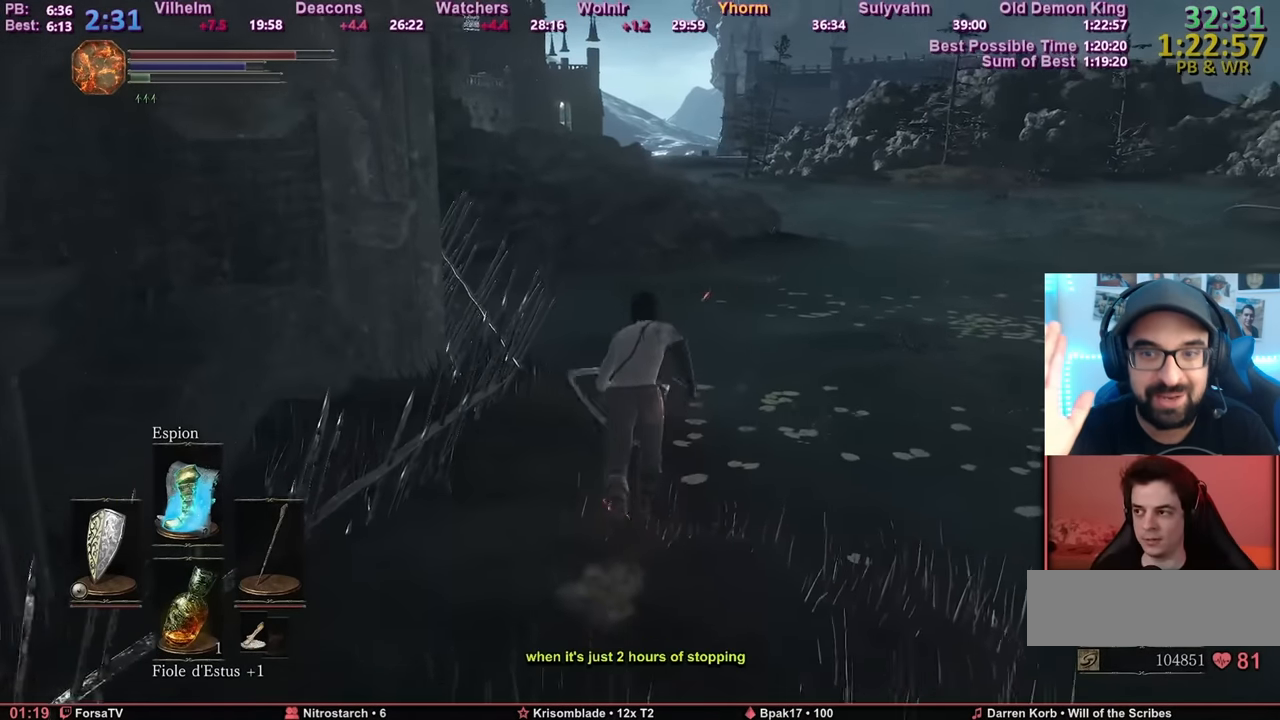
{"keys": ["space", "z"], "mouse": [], "events": []}
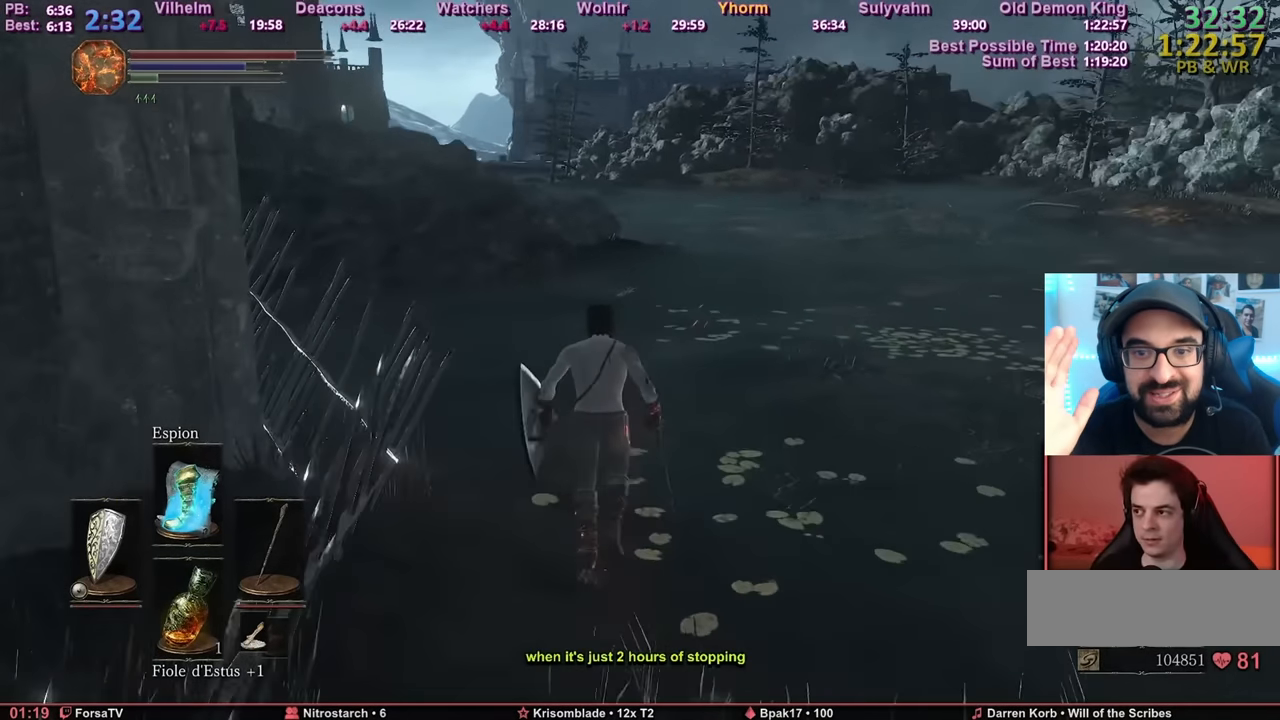
{"keys": ["space", "z"], "mouse": [], "events": []}
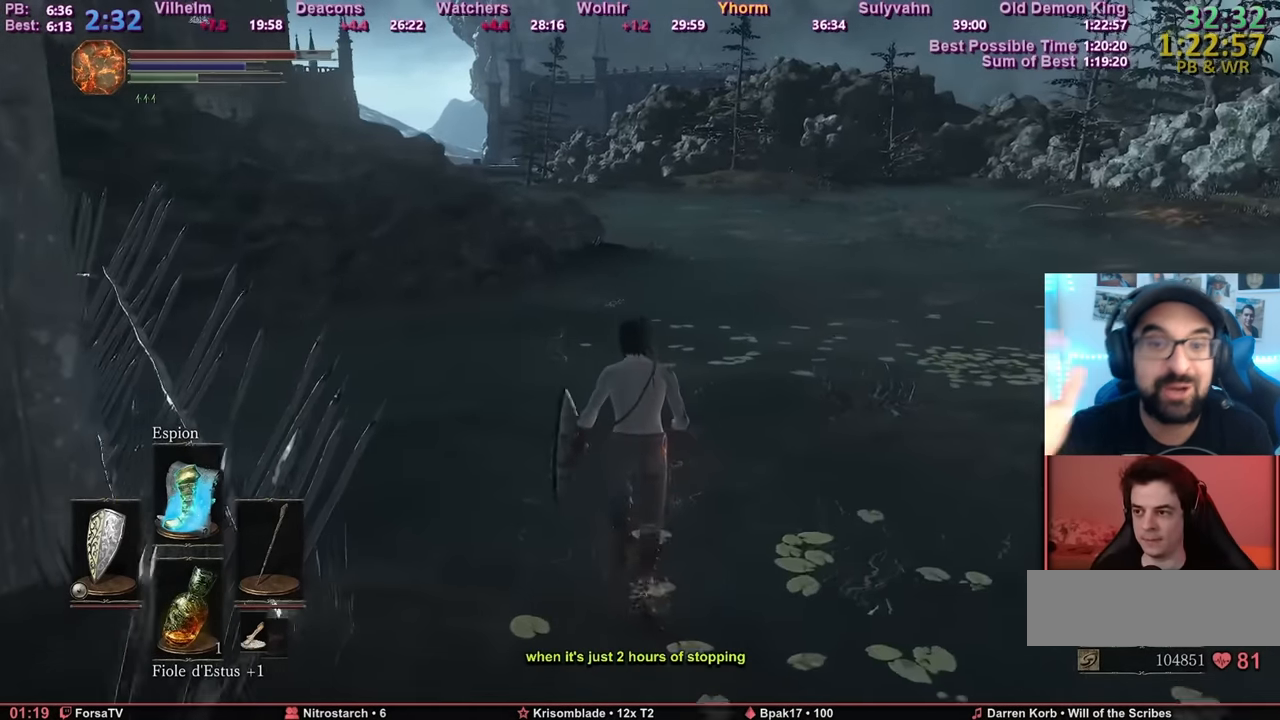
{"keys": ["space", "z"], "mouse": [], "events": []}
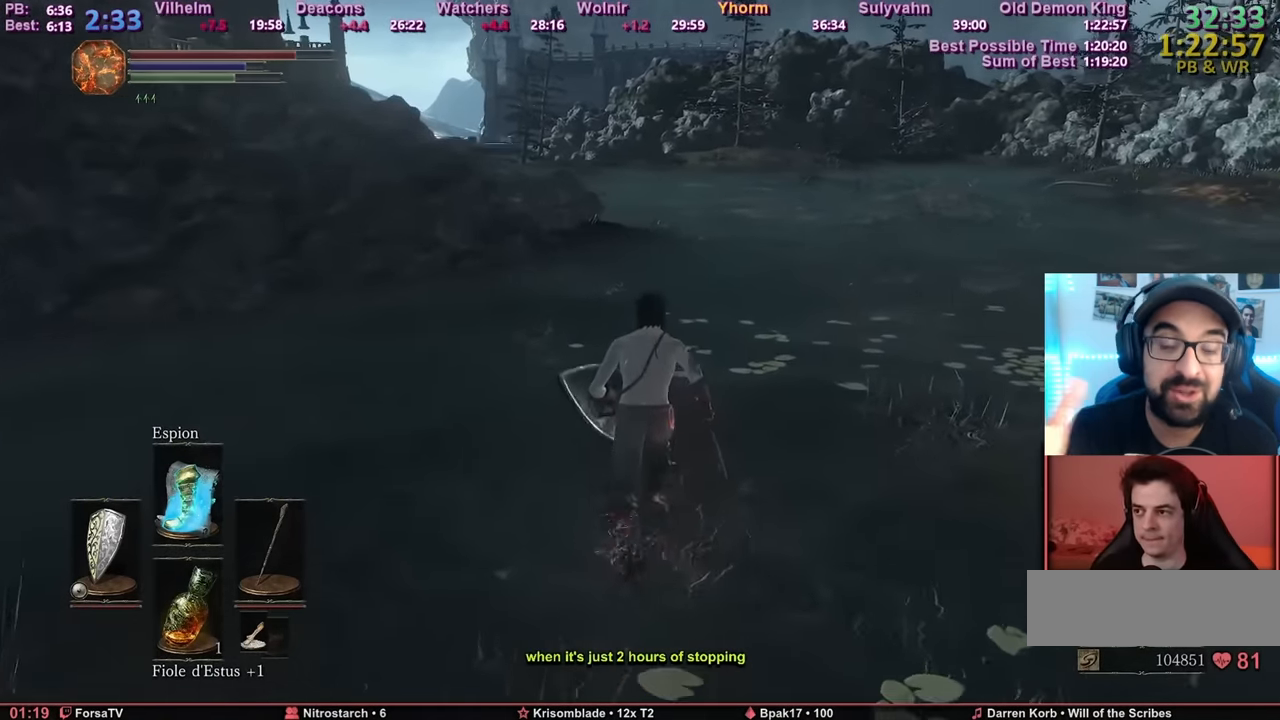
{"keys": ["z"], "mouse": [], "events": [[283, "space", "up"], [333, "space", "down"], [417, "space", "up"]]}
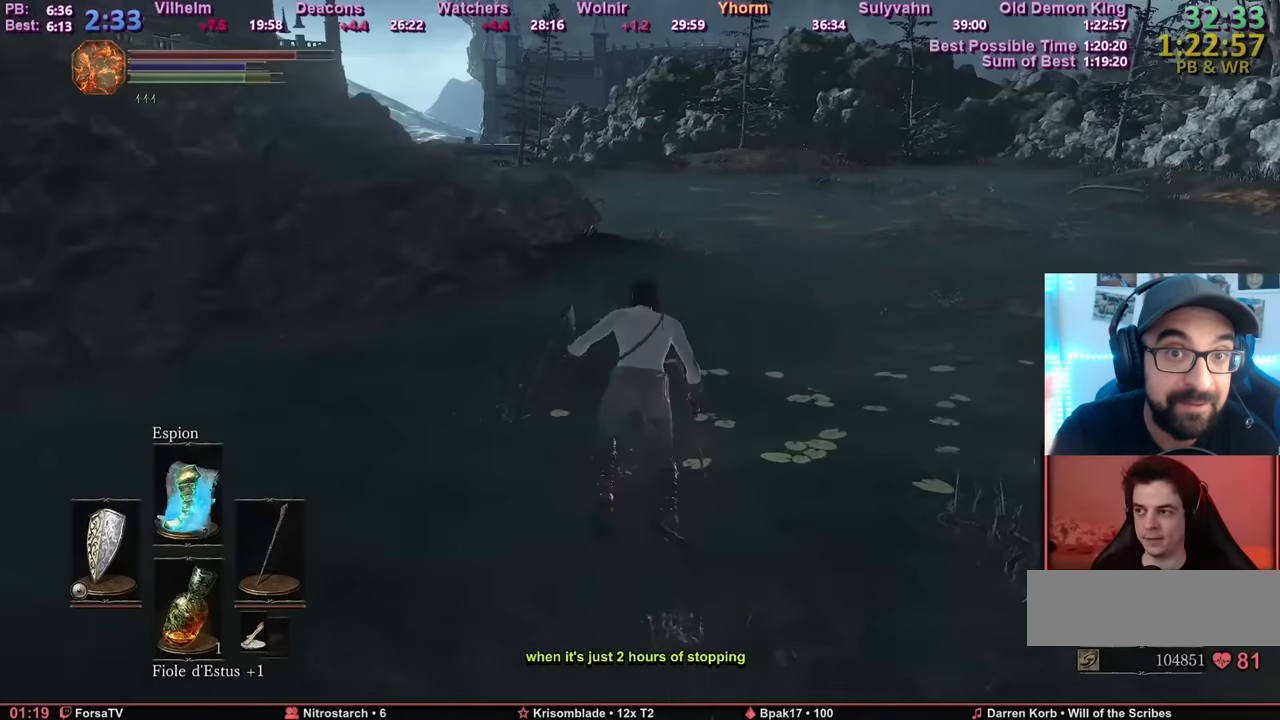
{"keys": ["z"], "mouse": [], "events": [[334, "space", "down"], [417, "space", "up"]]}
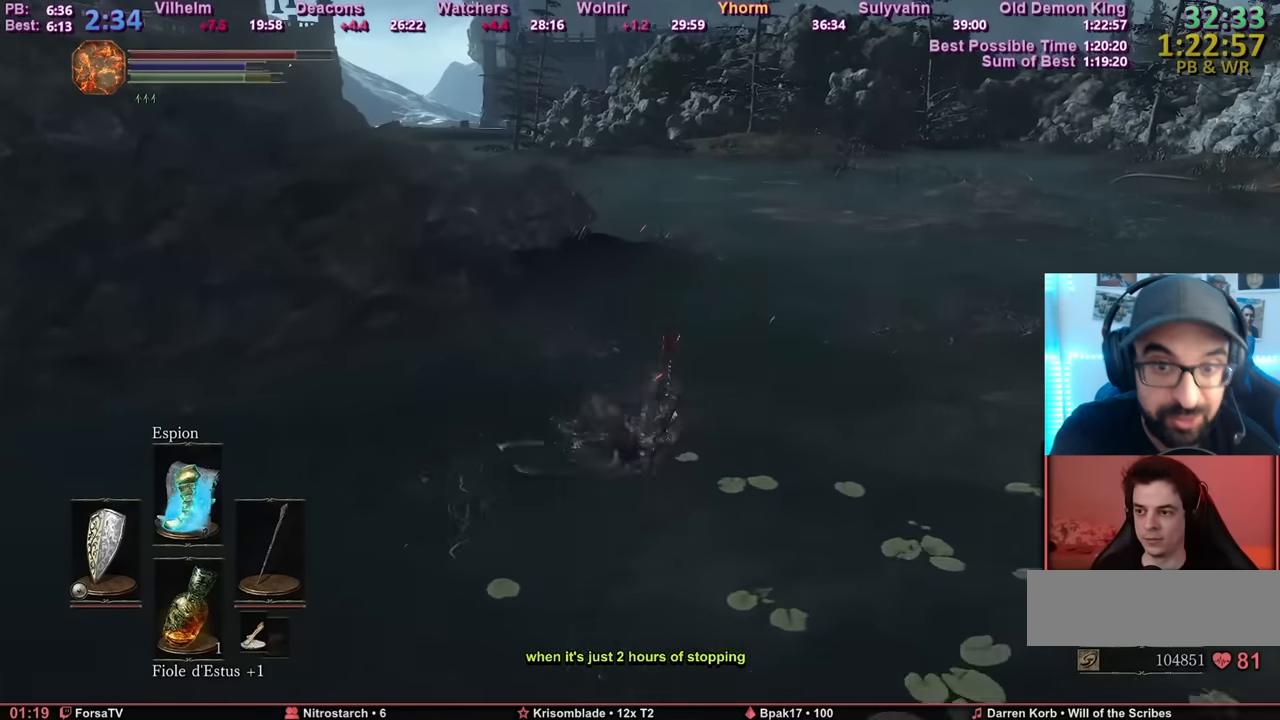
{"keys": ["z"], "mouse": [], "events": []}
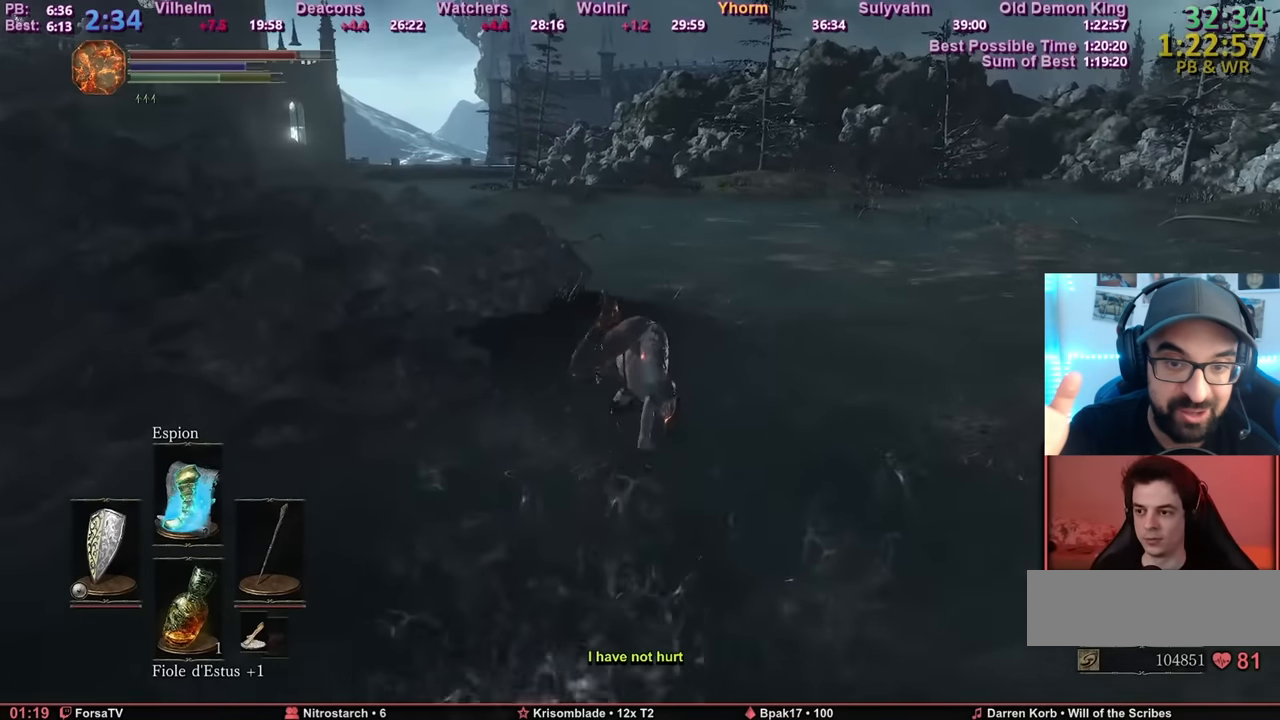
{"keys": ["z"], "mouse": [], "events": [[84, "space", "down"], [167, "space", "up"]]}
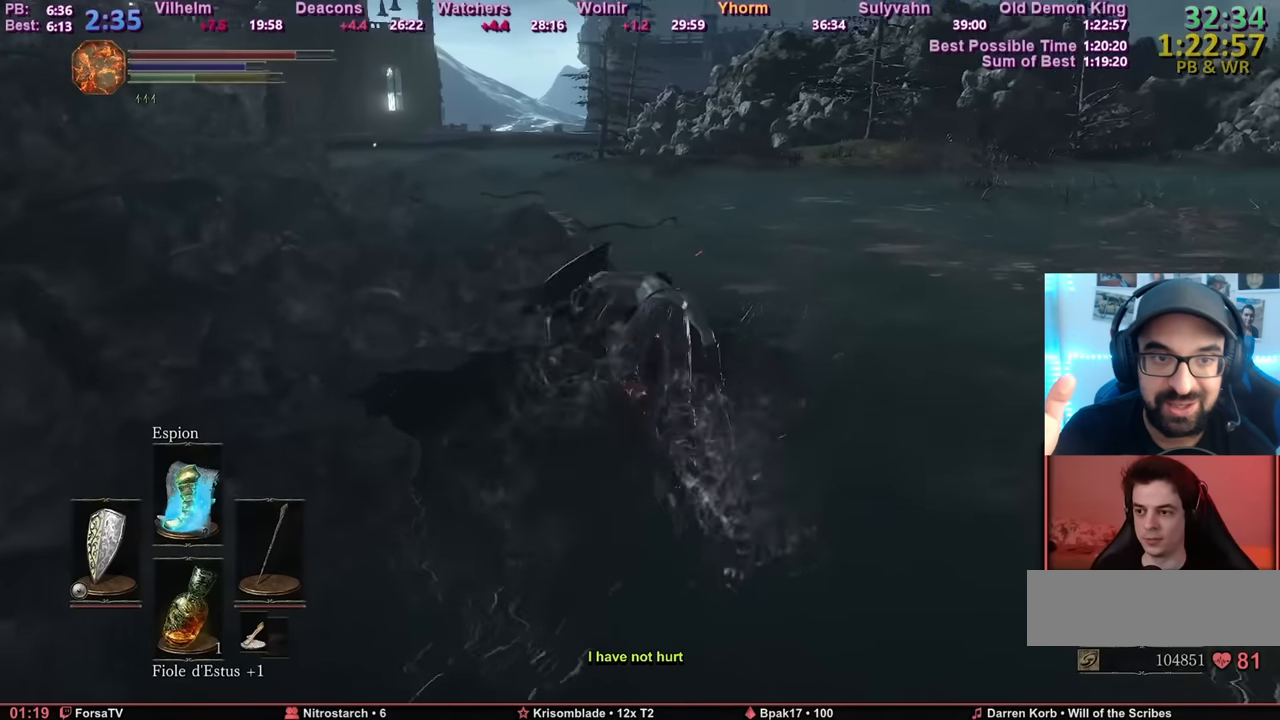
{"keys": ["space", "z"], "mouse": [], "events": [[467, "space", "down"]]}
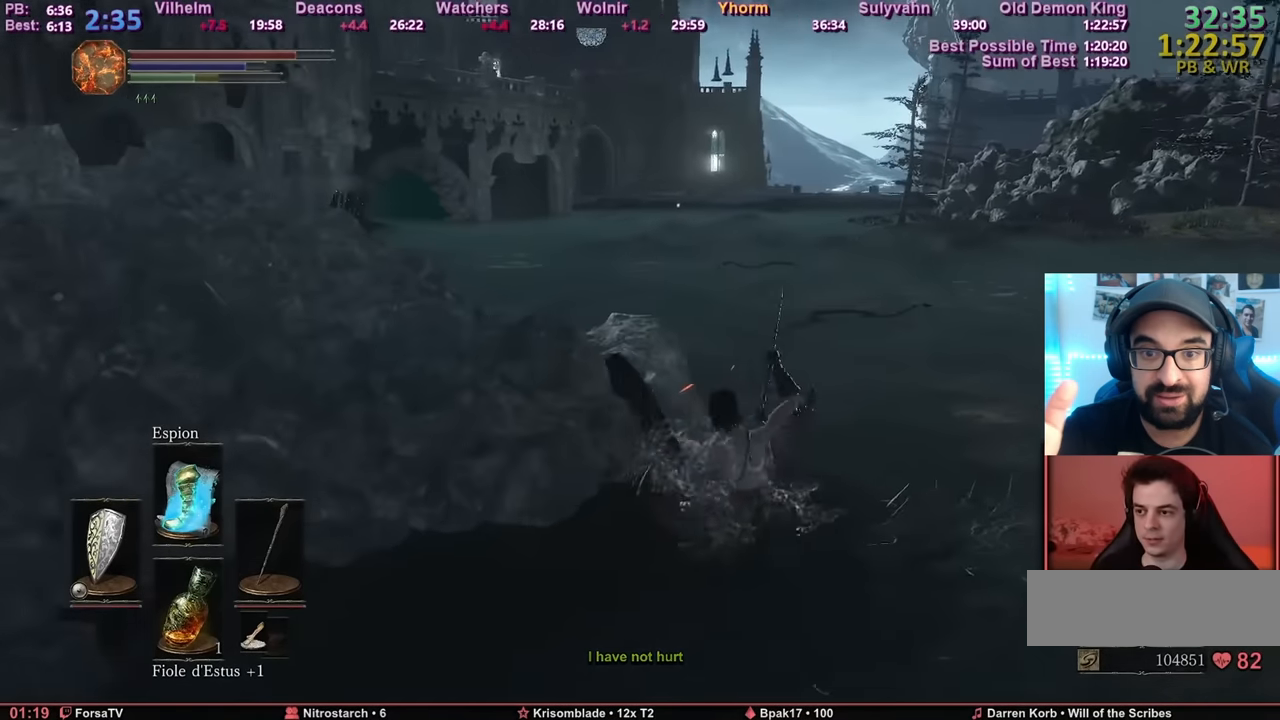
{"keys": ["z"], "mouse": [], "events": [[84, "space", "up"]]}
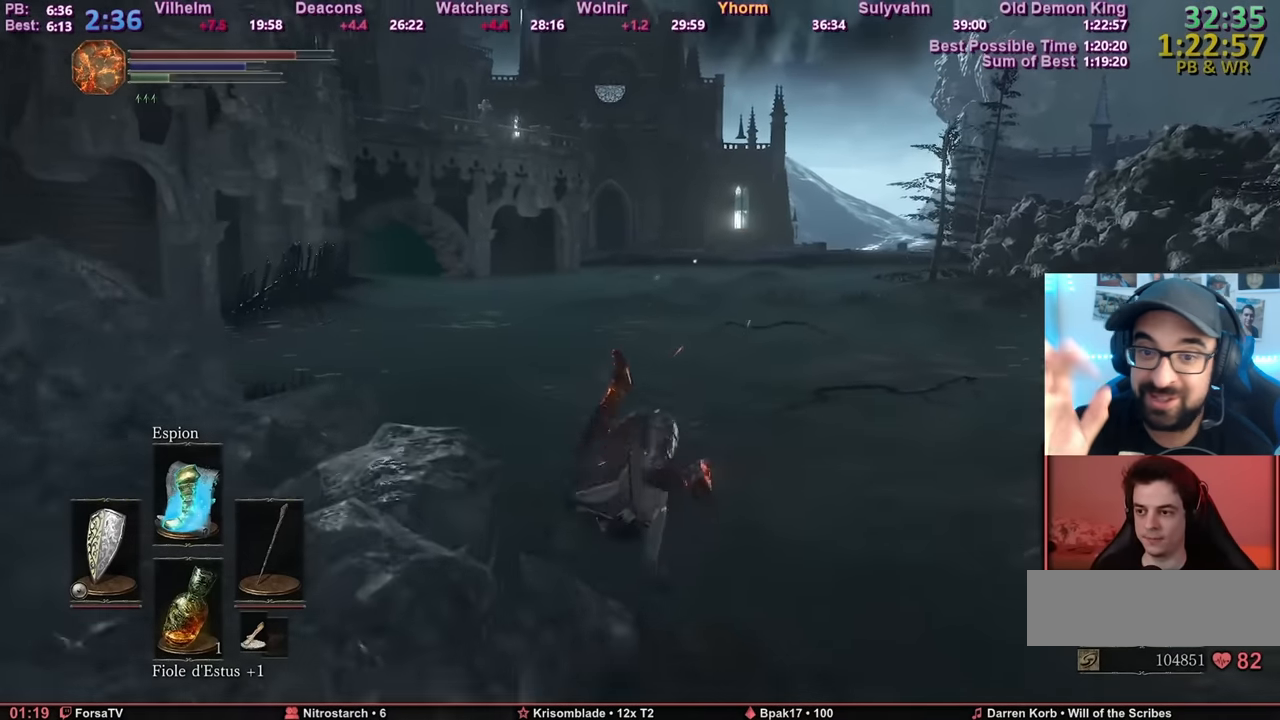
{"keys": ["space", "z"], "mouse": [], "events": [[133, "space", "down"], [183, "space", "up"], [383, "space", "down"]]}
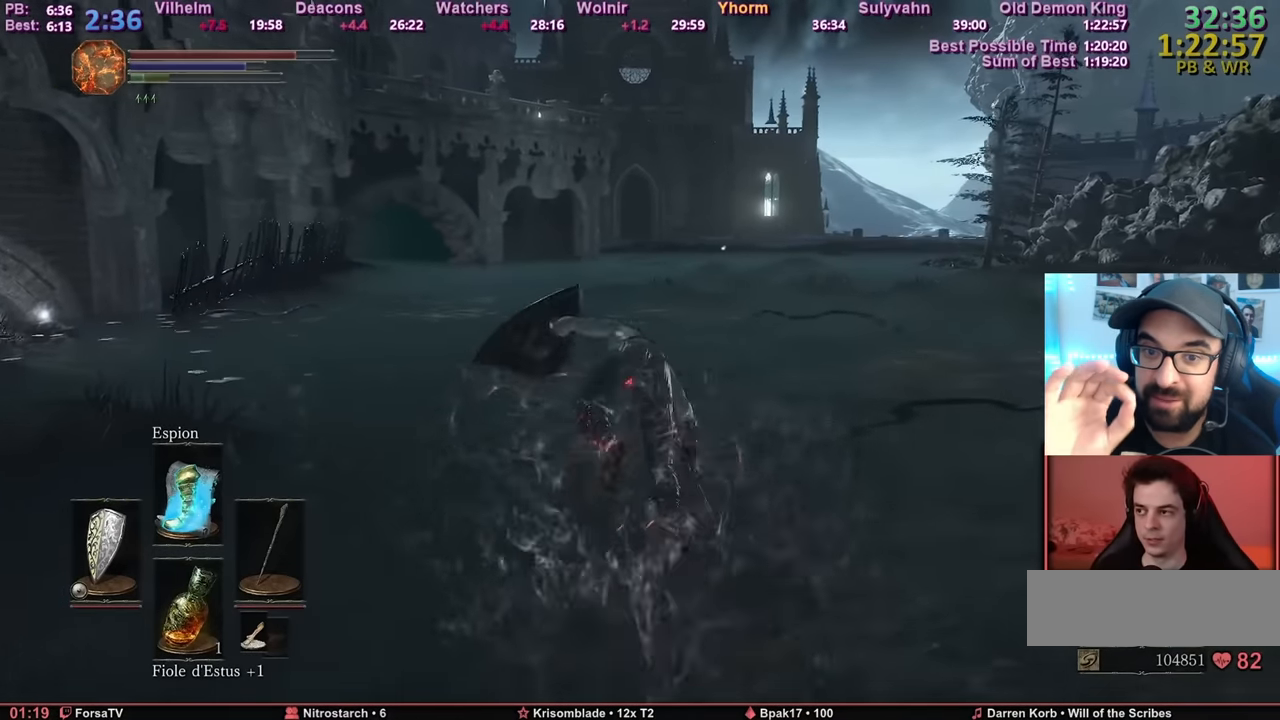
{"keys": ["space", "z"], "mouse": [], "events": []}
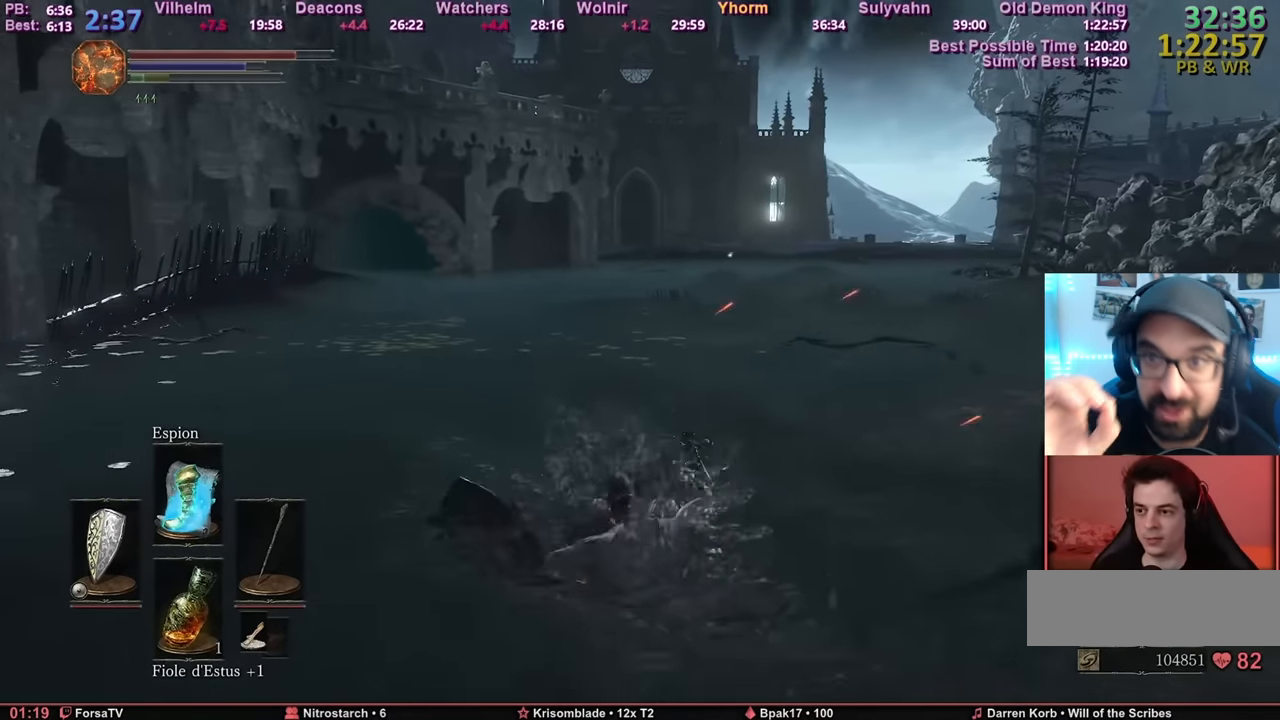
{"keys": ["space", "z"], "mouse": [], "events": []}
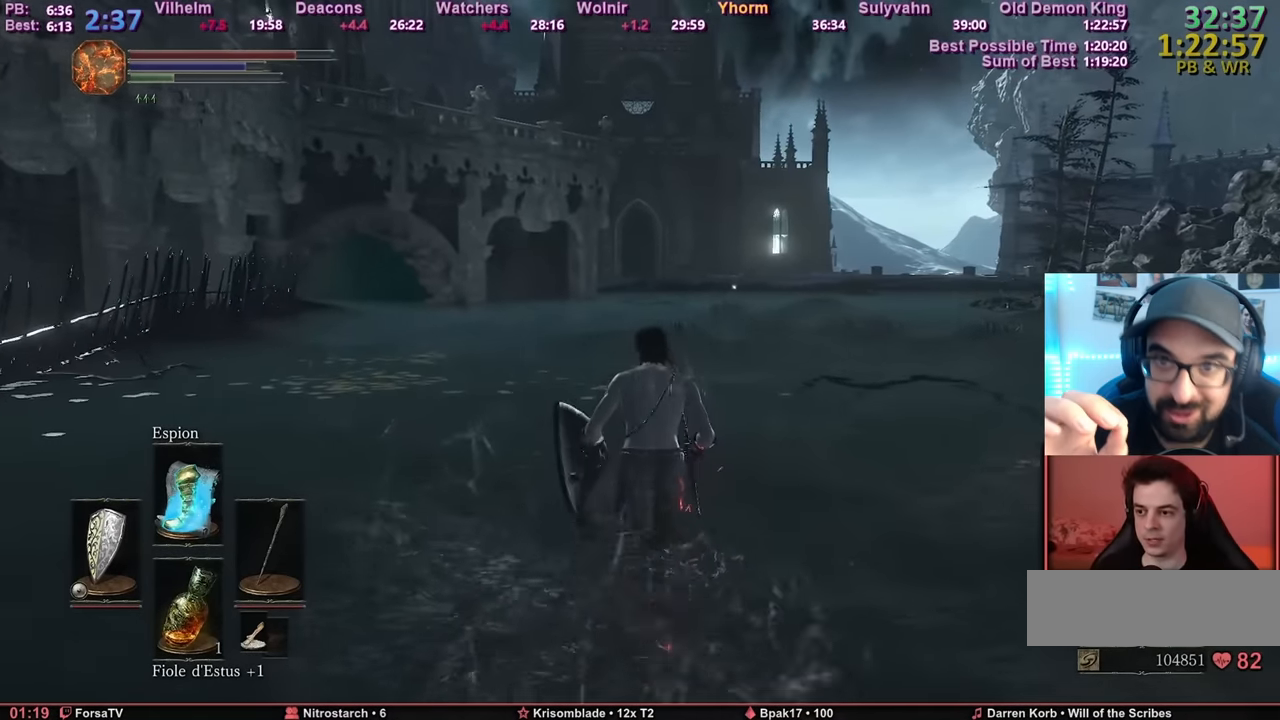
{"keys": ["space", "z"], "mouse": [], "events": []}
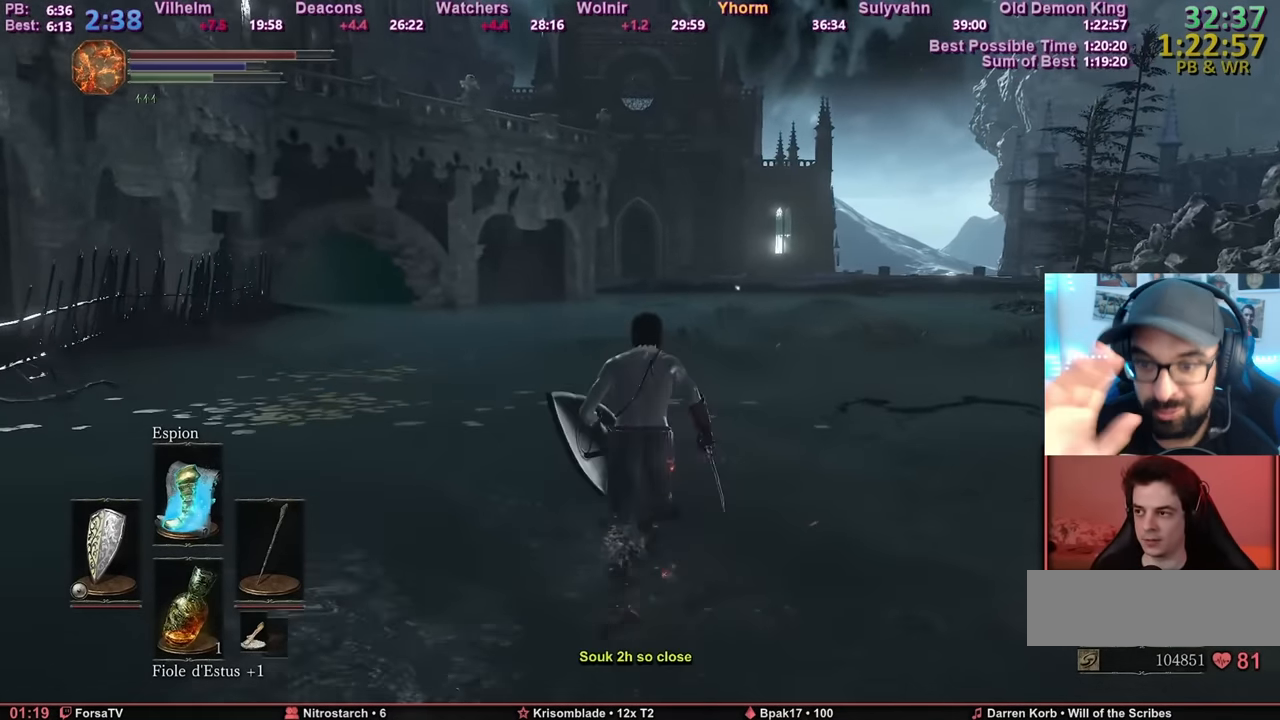
{"keys": ["space", "z"], "mouse": [], "events": []}
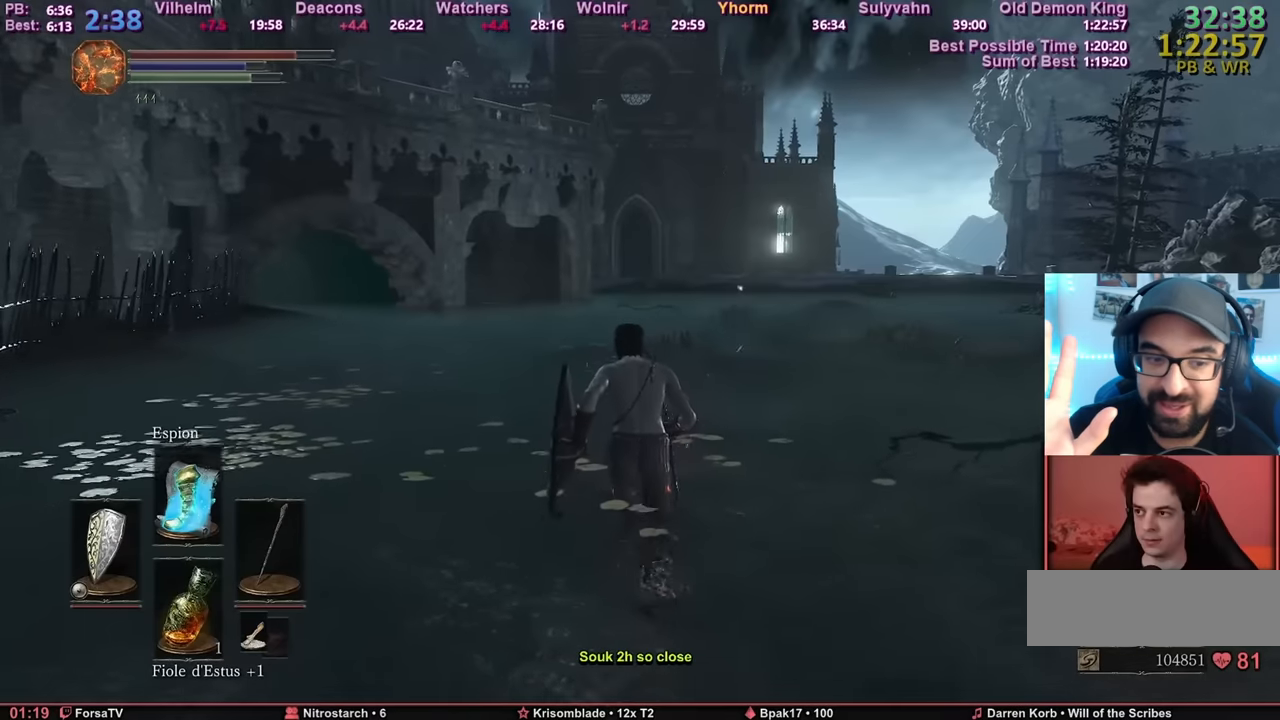
{"keys": ["z"], "mouse": [], "events": [[134, "space", "up"], [184, "space", "down"], [267, "space", "up"]]}
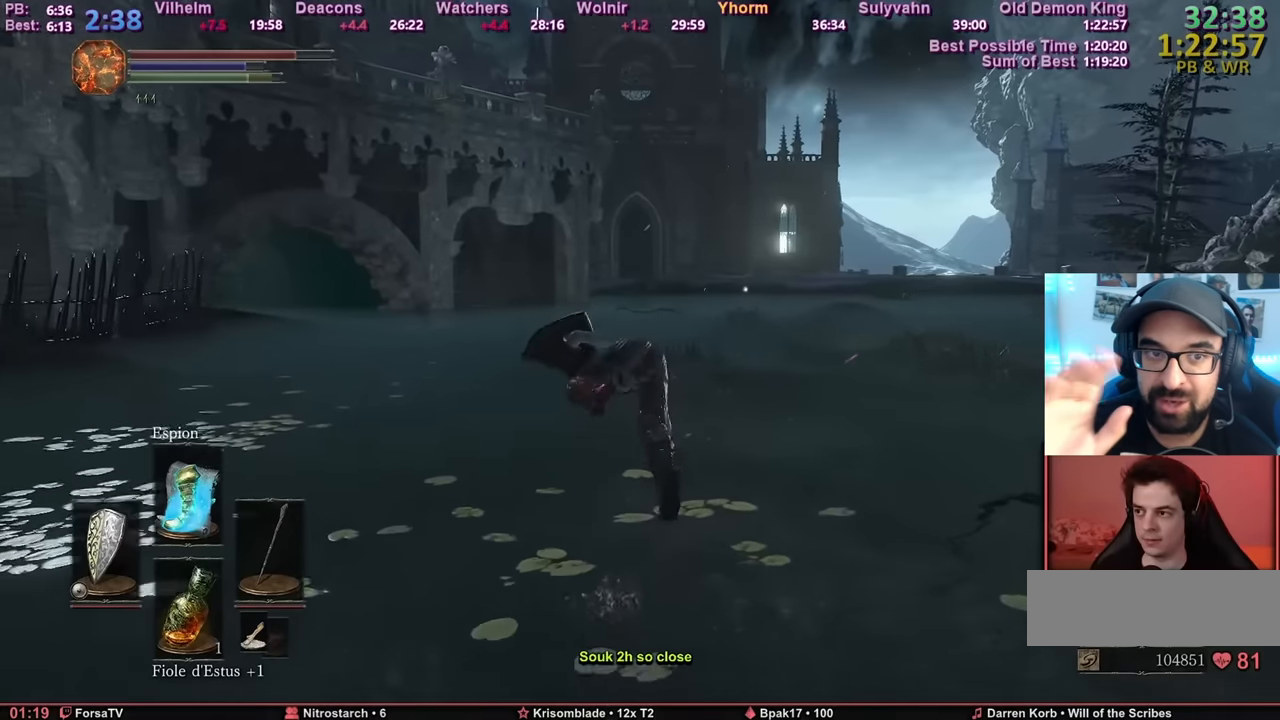
{"keys": ["z"], "mouse": [], "events": [[183, "space", "down"], [284, "space", "up"]]}
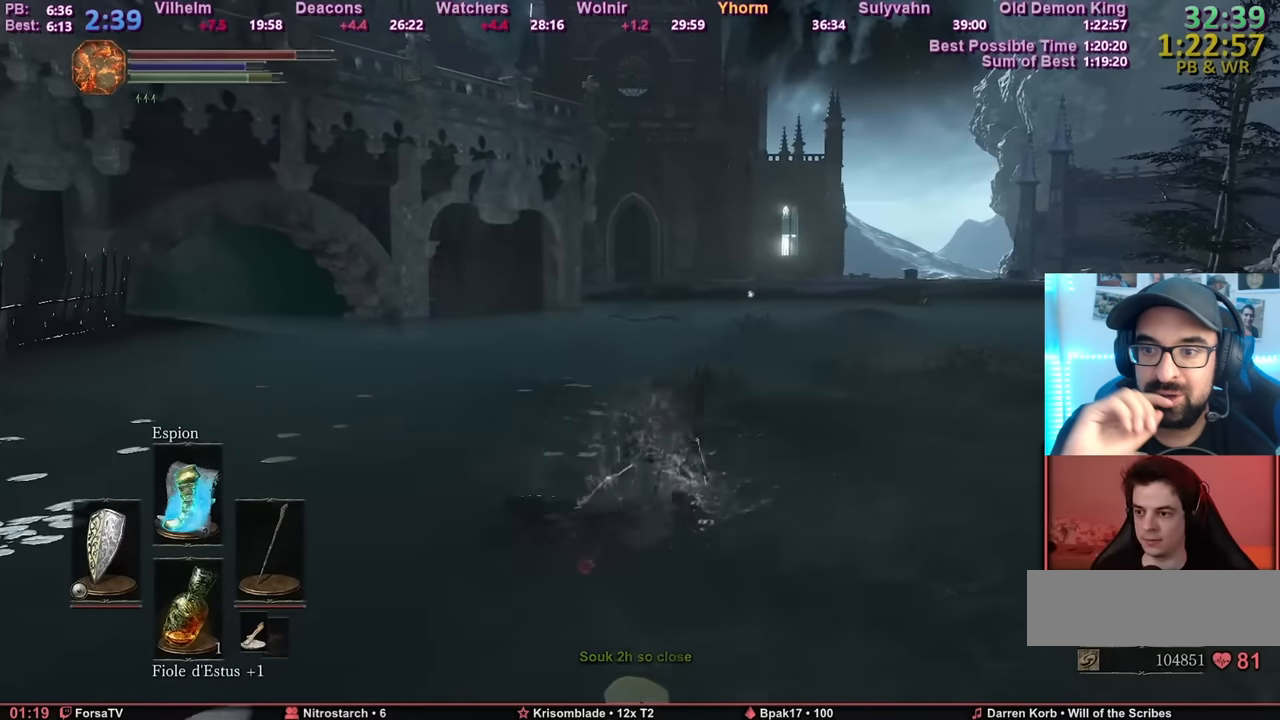
{"keys": ["z"], "mouse": [], "events": [[401, "space", "down"], [484, "space", "up"]]}
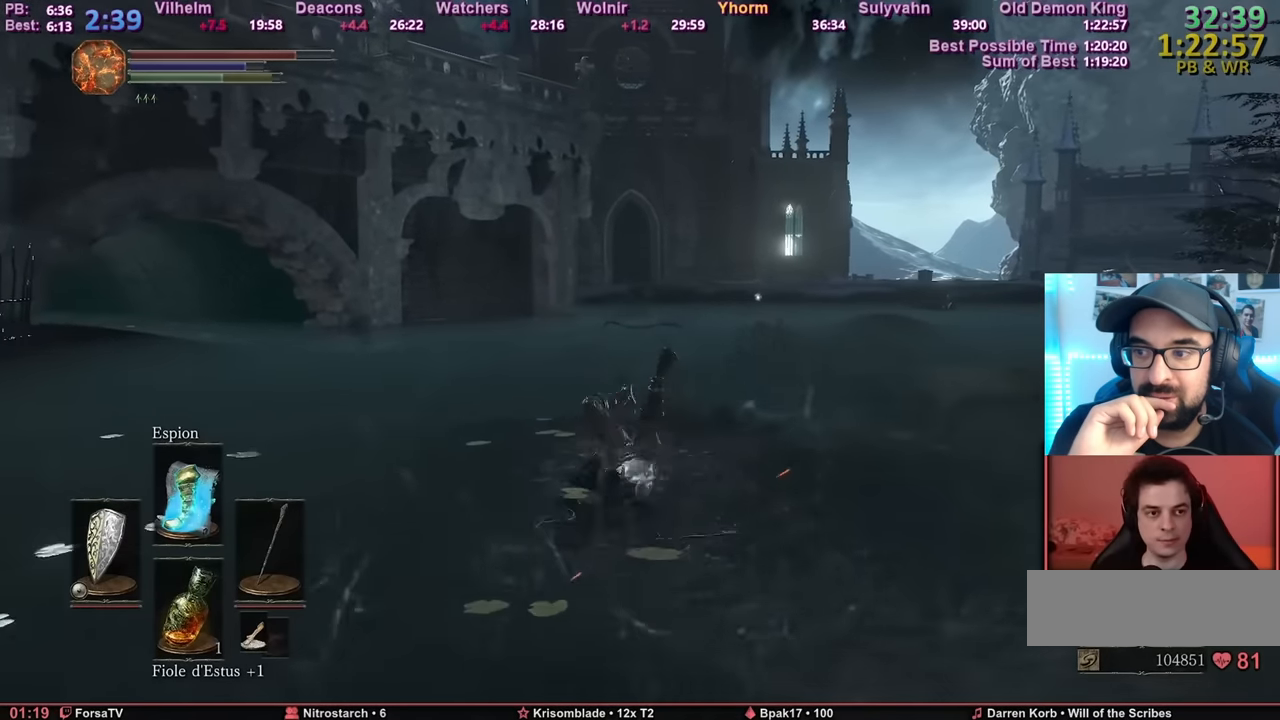
{"keys": ["z"], "mouse": [], "events": []}
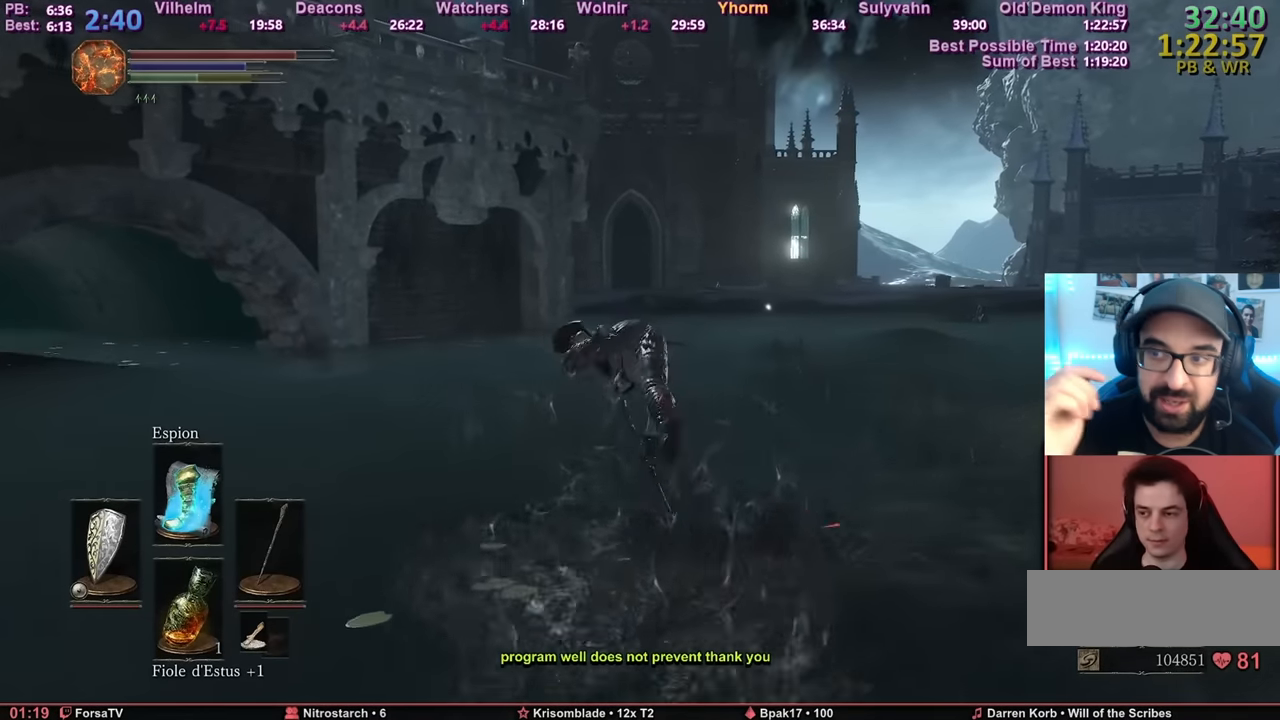
{"keys": ["z"], "mouse": [], "events": [[101, "space", "down"], [234, "space", "up"]]}
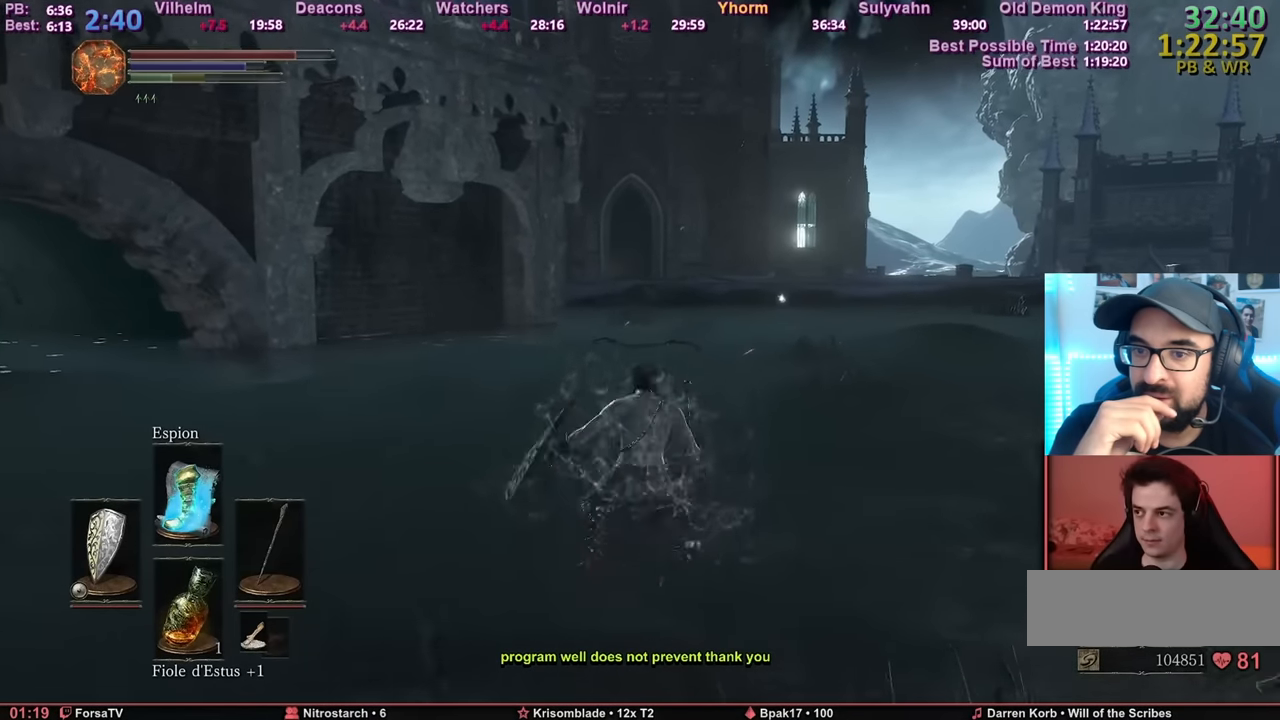
{"keys": ["z"], "mouse": [], "events": [[350, "space", "down"], [434, "space", "up"]]}
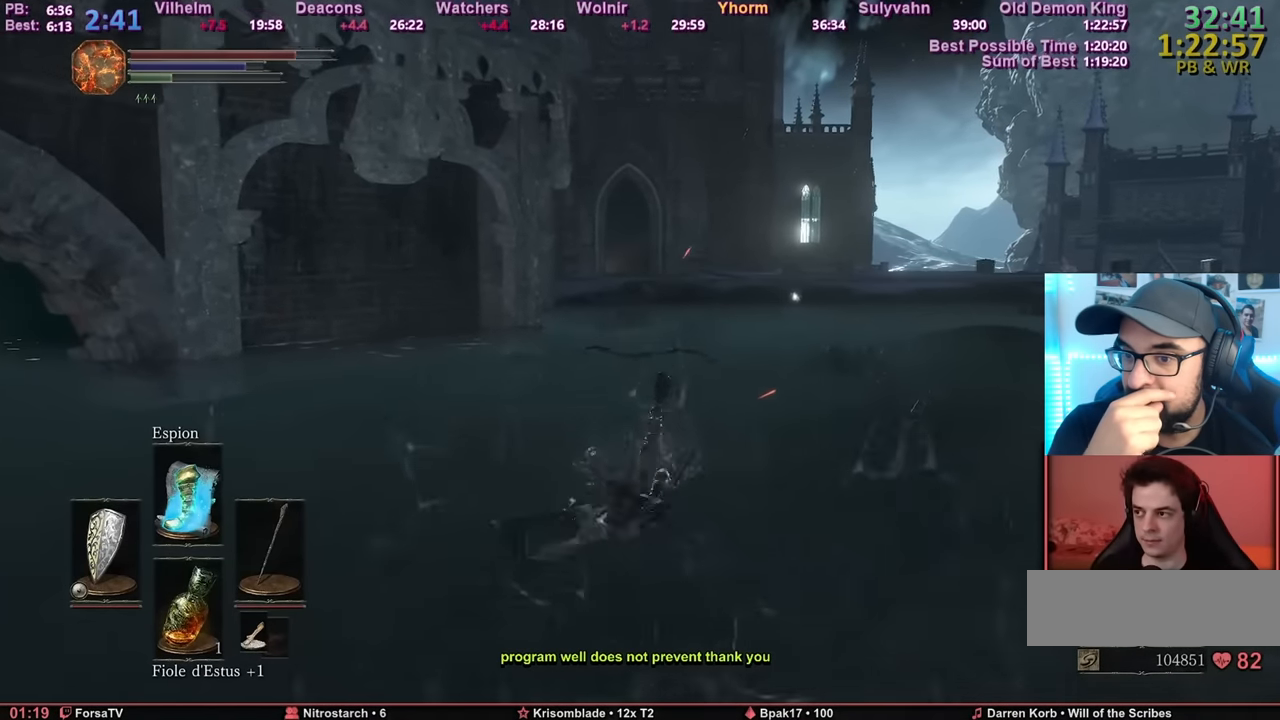
{"keys": ["space", "z"], "mouse": [], "events": [[84, "space", "down"]]}
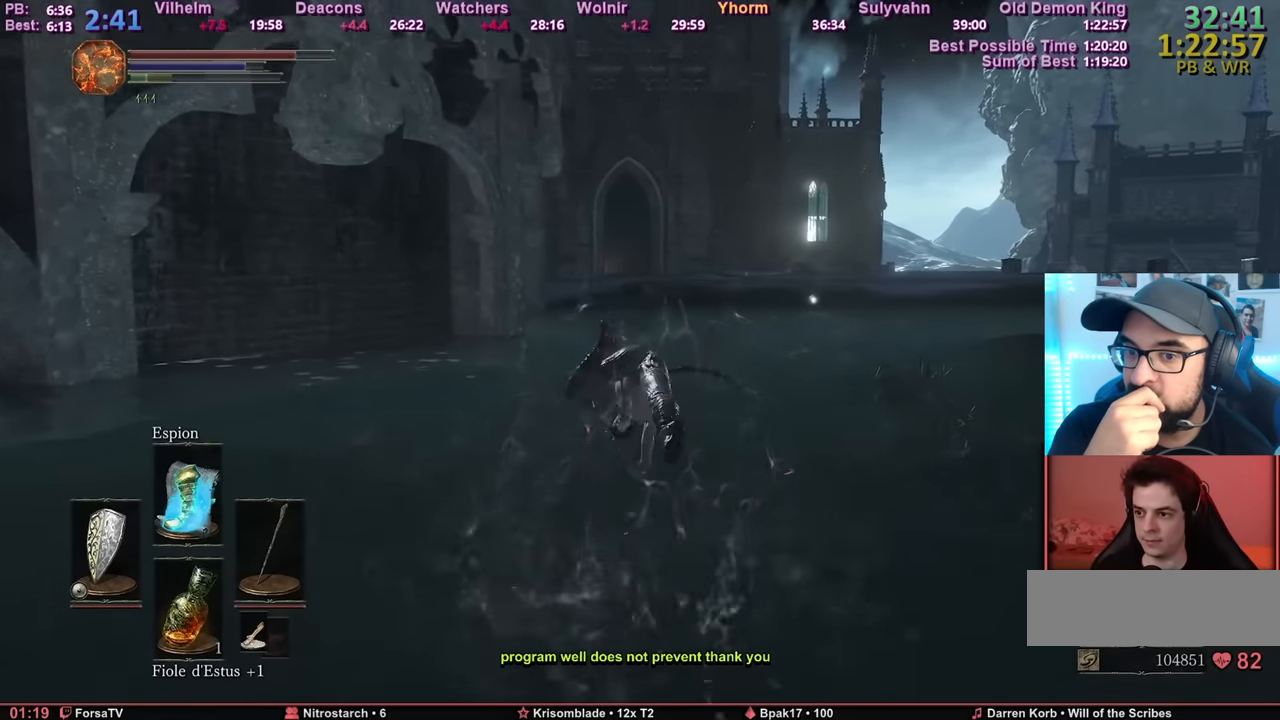
{"keys": ["space", "z"], "mouse": [], "events": []}
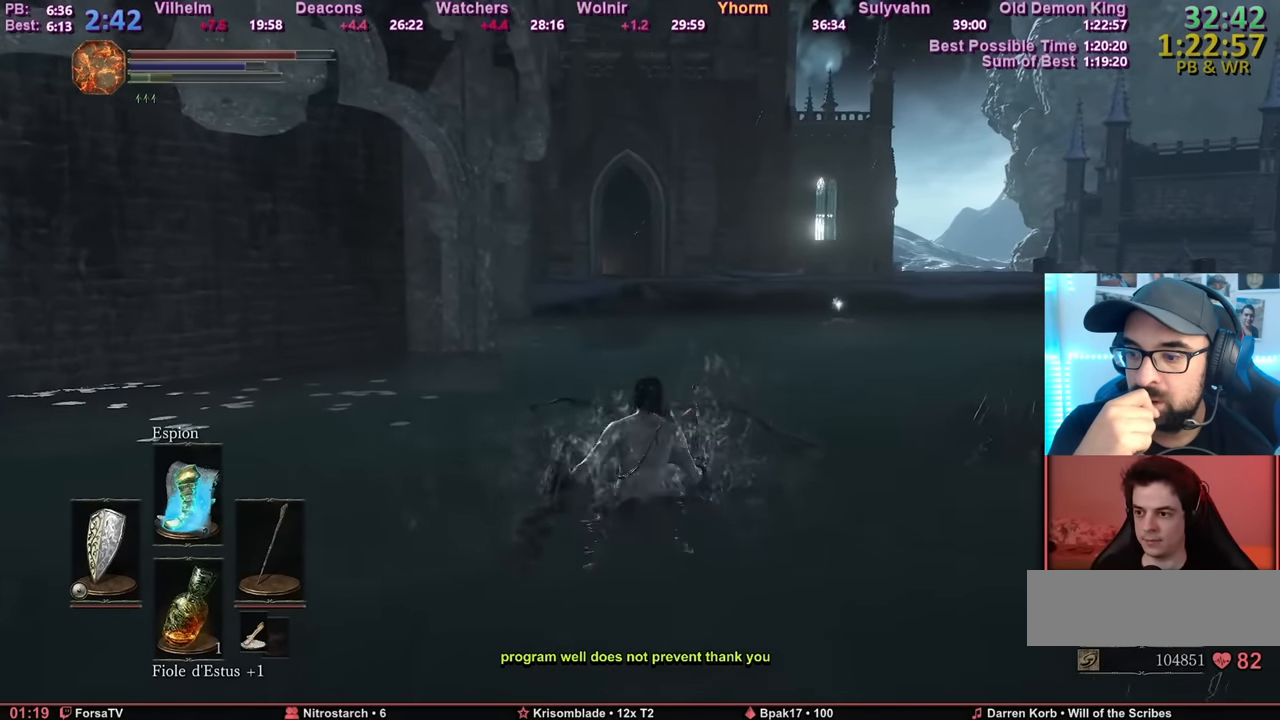
{"keys": ["space", "z"], "mouse": [], "events": []}
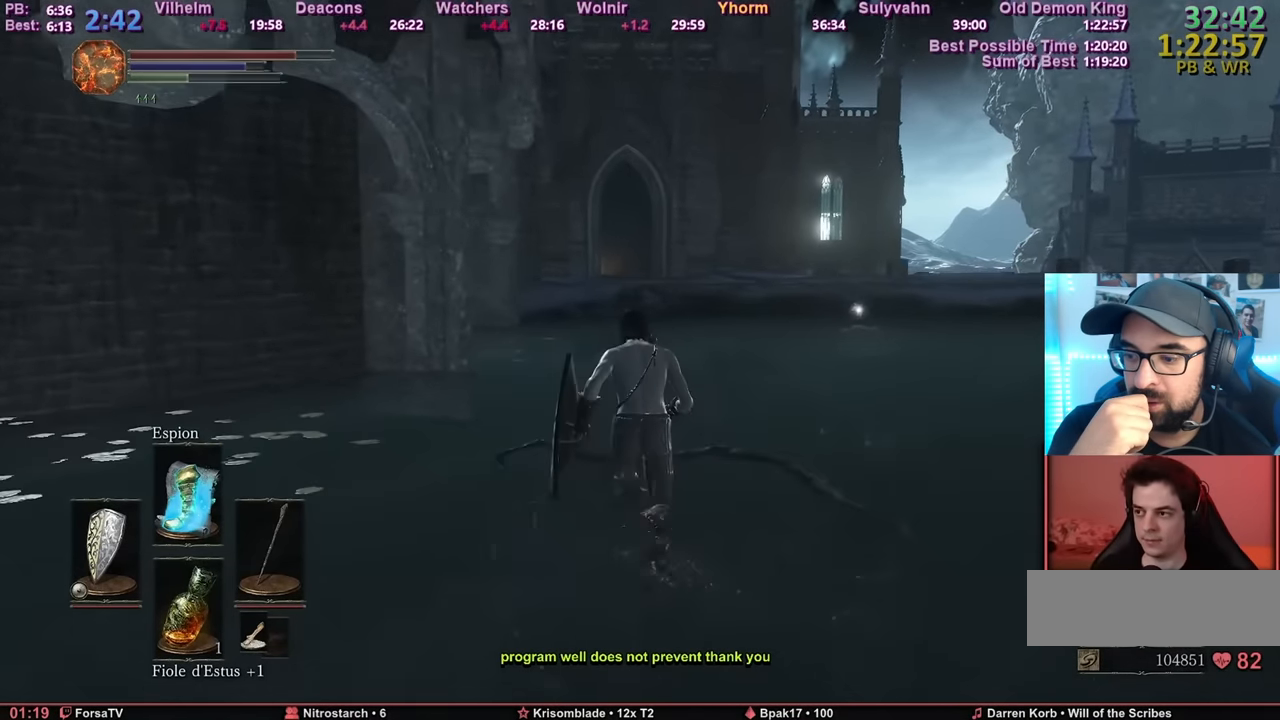
{"keys": ["space", "z"], "mouse": [], "events": []}
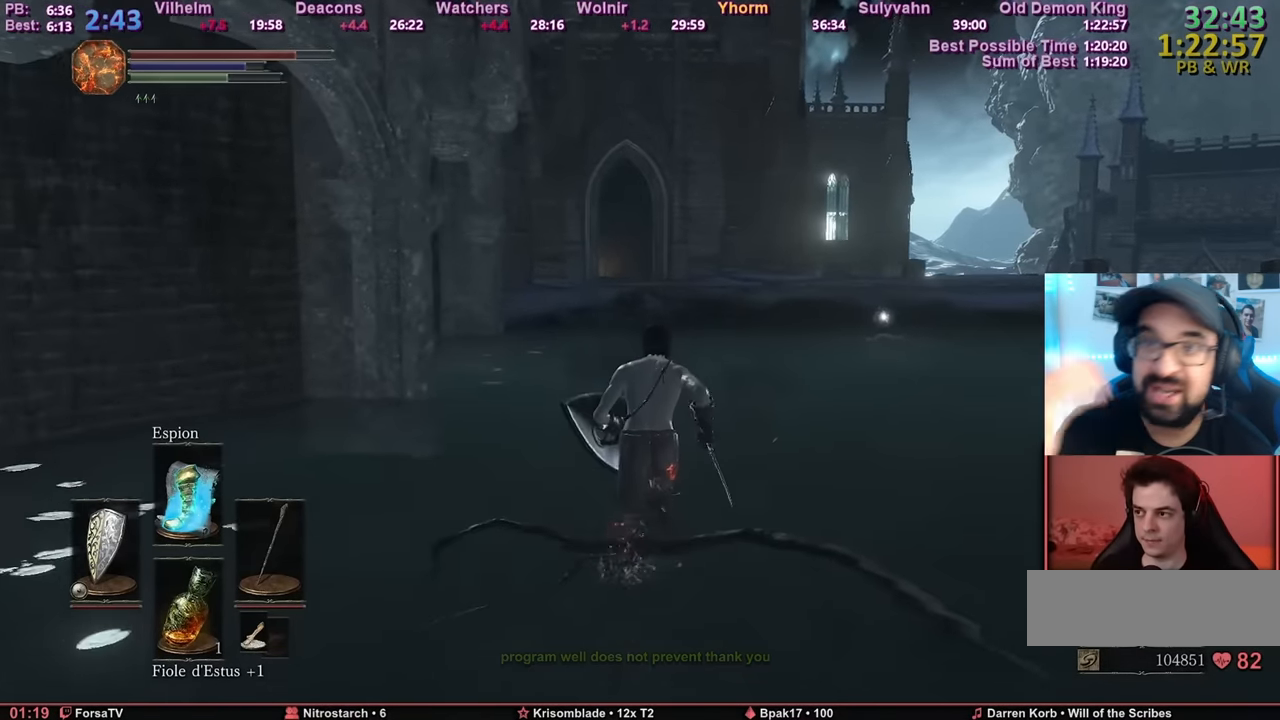
{"keys": ["z"], "mouse": [], "events": [[284, "space", "up"], [368, "space", "down"], [401, "space", "up"]]}
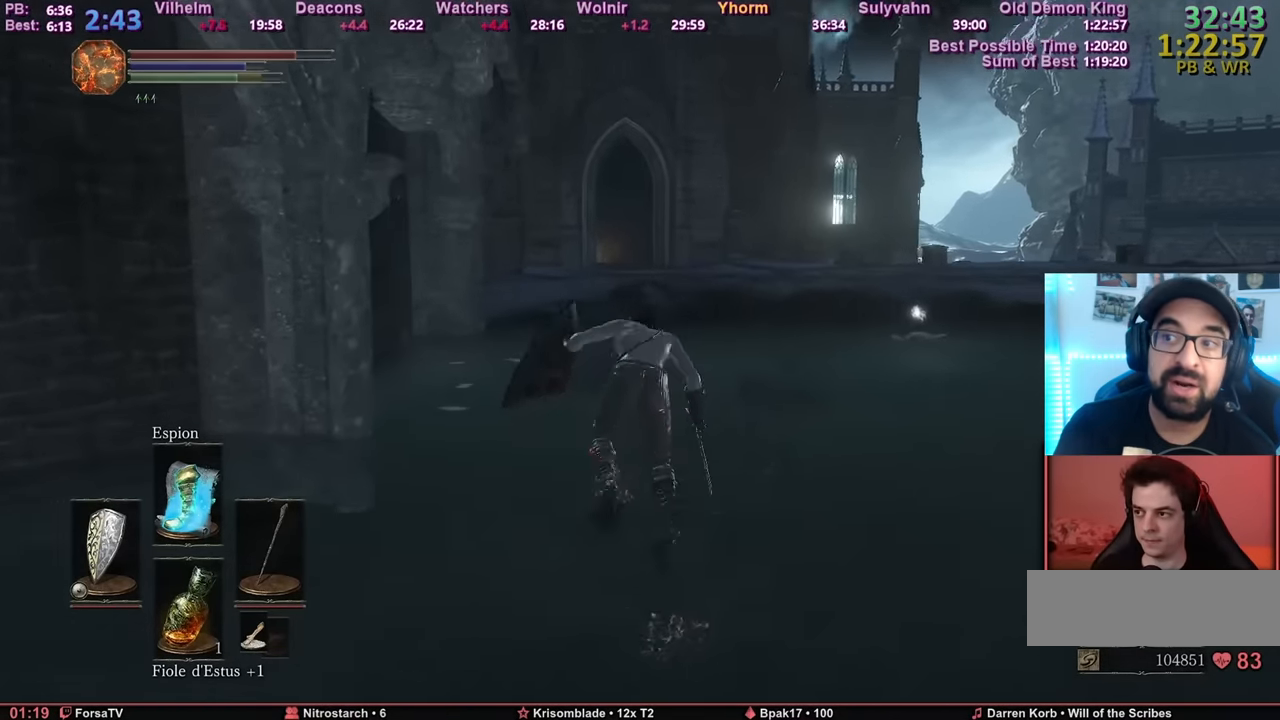
{"keys": ["z"], "mouse": [], "events": [[284, "space", "down"], [384, "space", "up"]]}
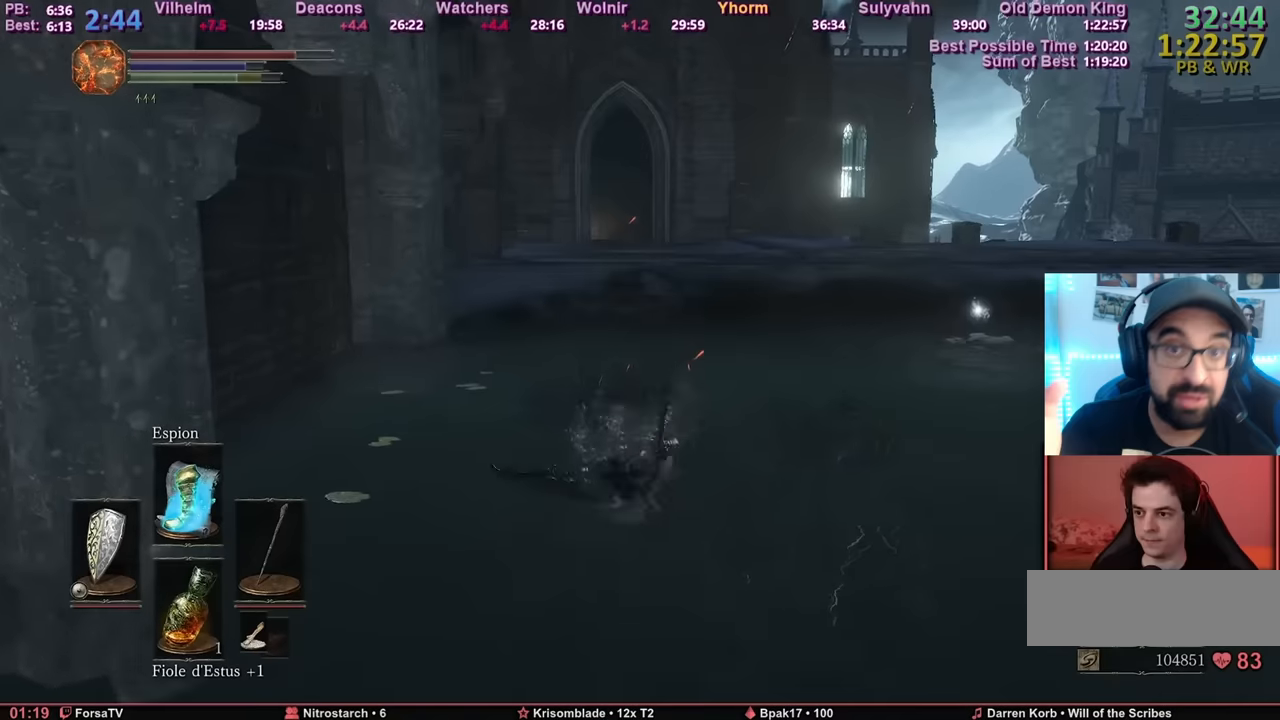
{"keys": ["space", "z"], "mouse": [], "events": [[468, "space", "down"]]}
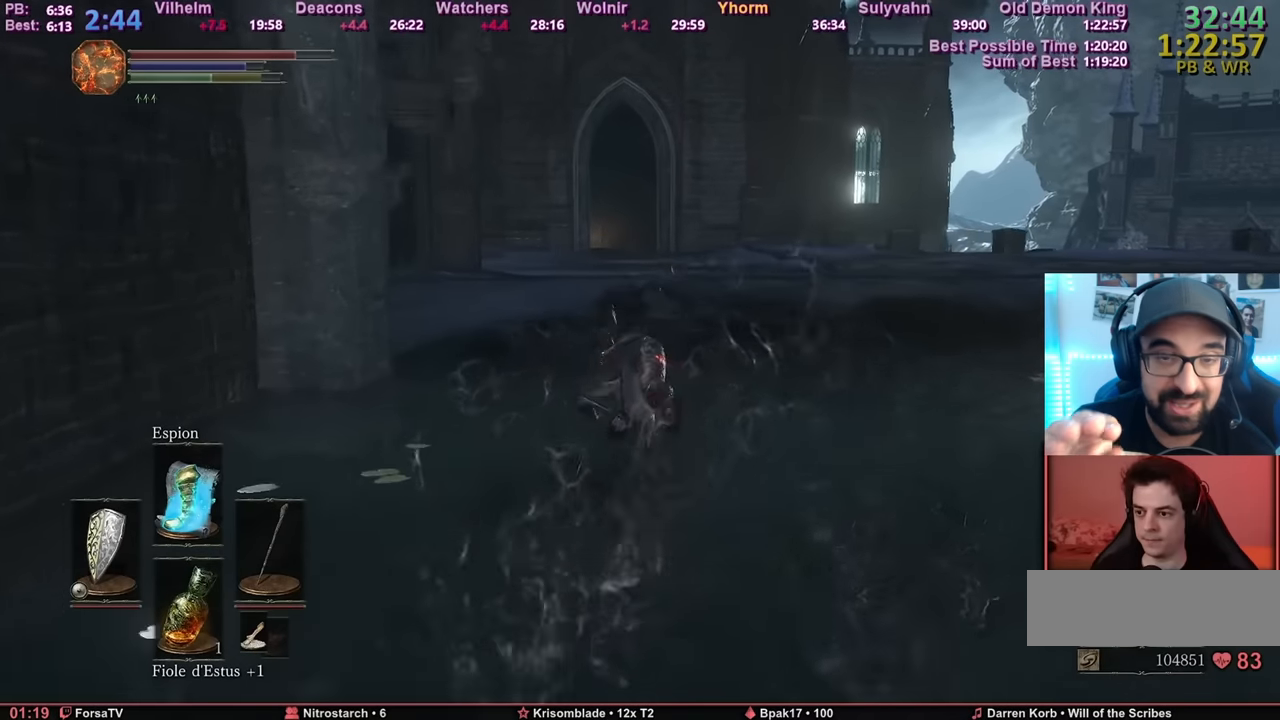
{"keys": ["z"], "mouse": [], "events": [[67, "space", "up"]]}